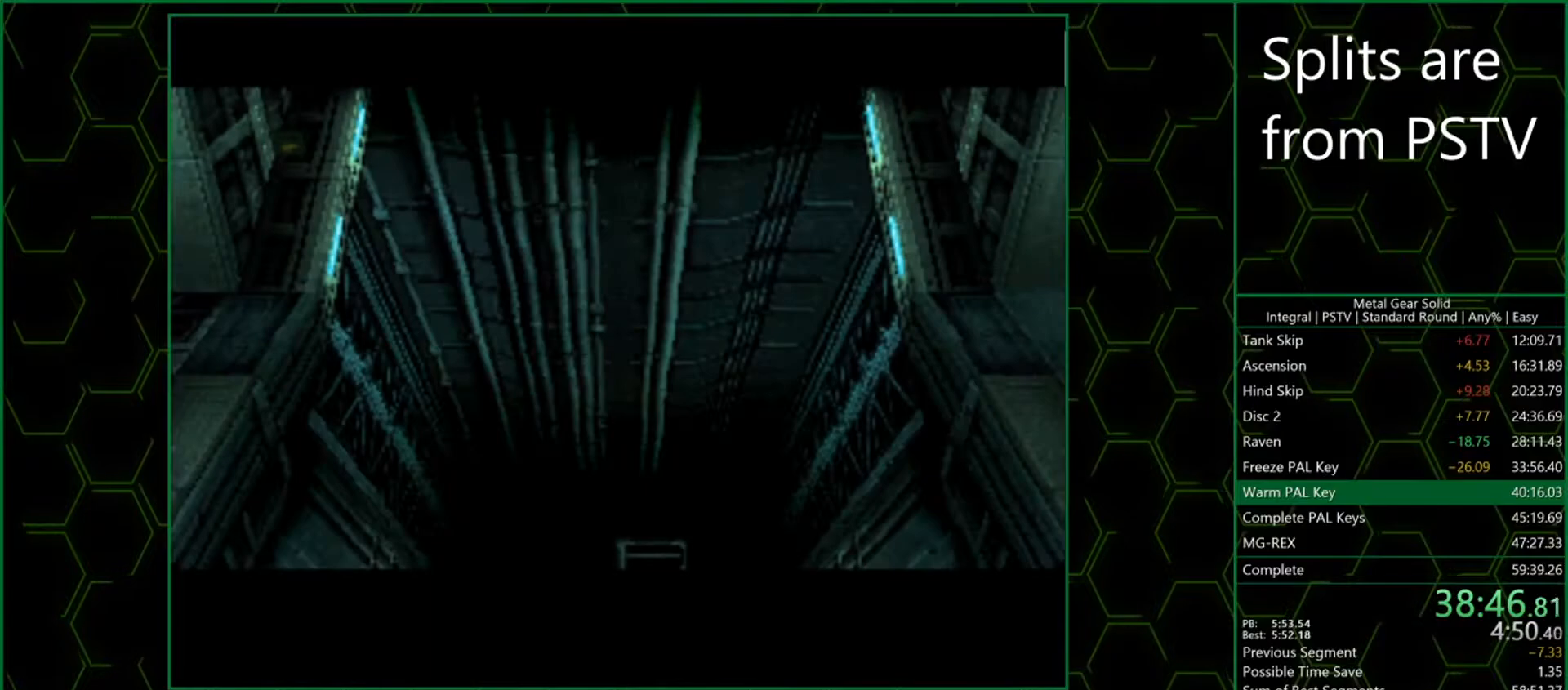
Gameplay with a controller (PlayStation layout); each line is a JSON object with the inputs held at the frame after it. "button_events" lists button changes between this image and that frame as [ms after this image, input, new state], when the widget could be followed in between (sticks are given only as held states). Not read: L3 R3 right_stick.
{"buttons": [], "left_stick": "down", "button_events": []}
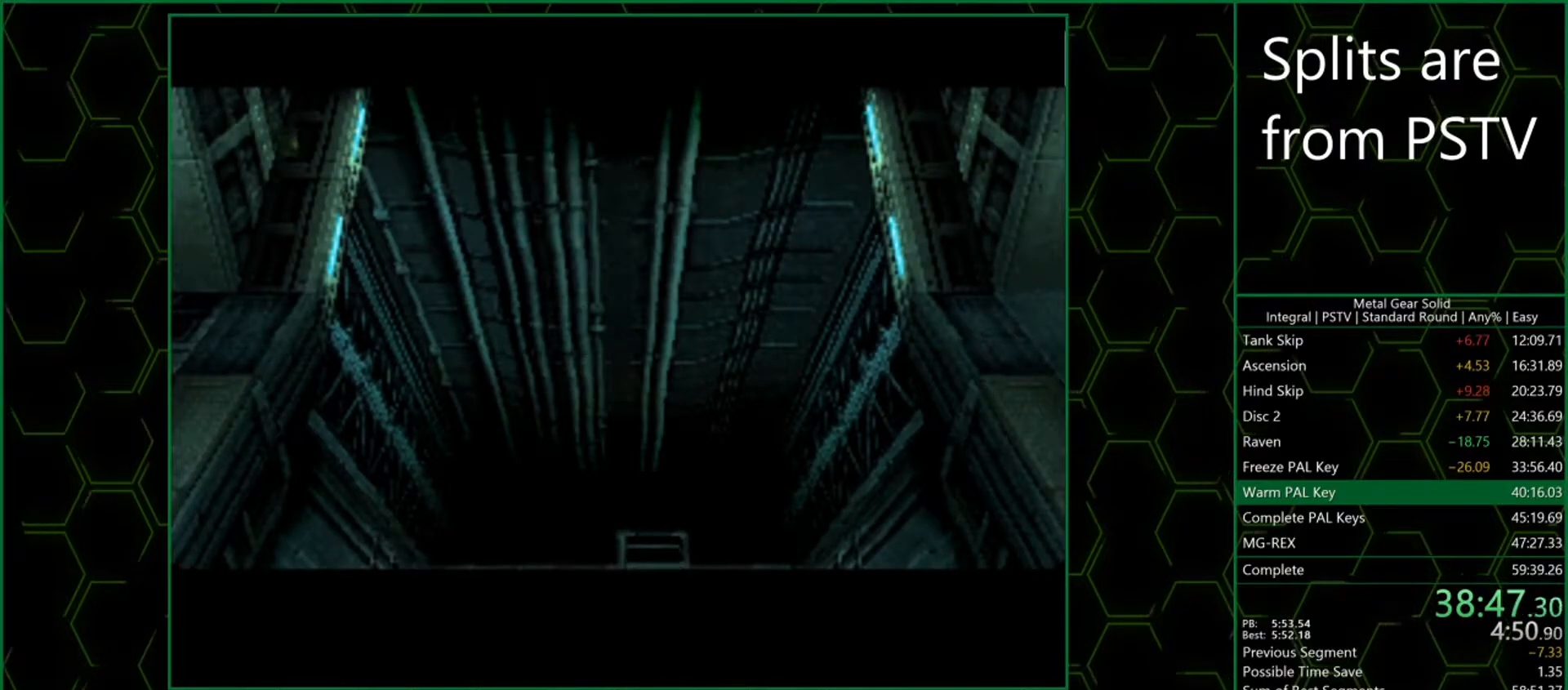
{"buttons": [], "left_stick": "down-left", "button_events": []}
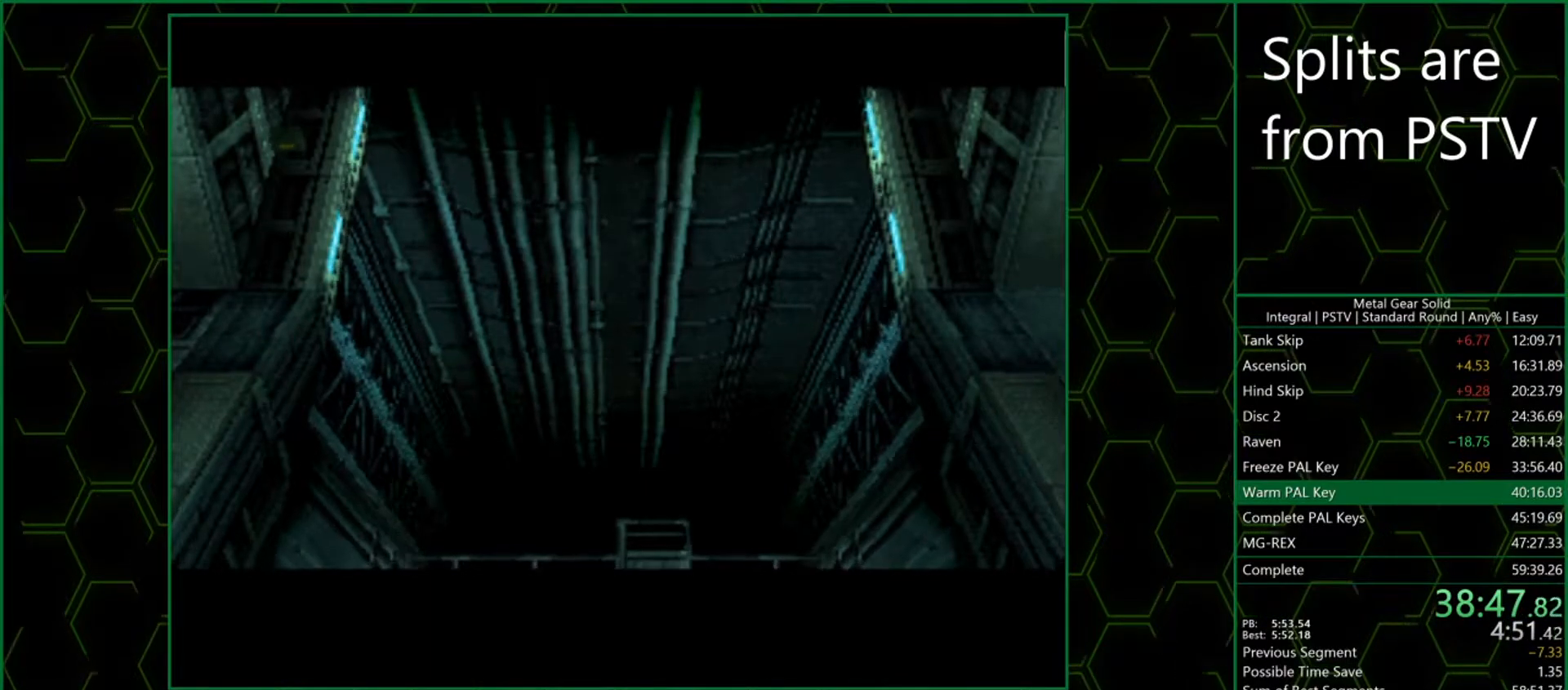
{"buttons": [], "left_stick": "down-left", "button_events": []}
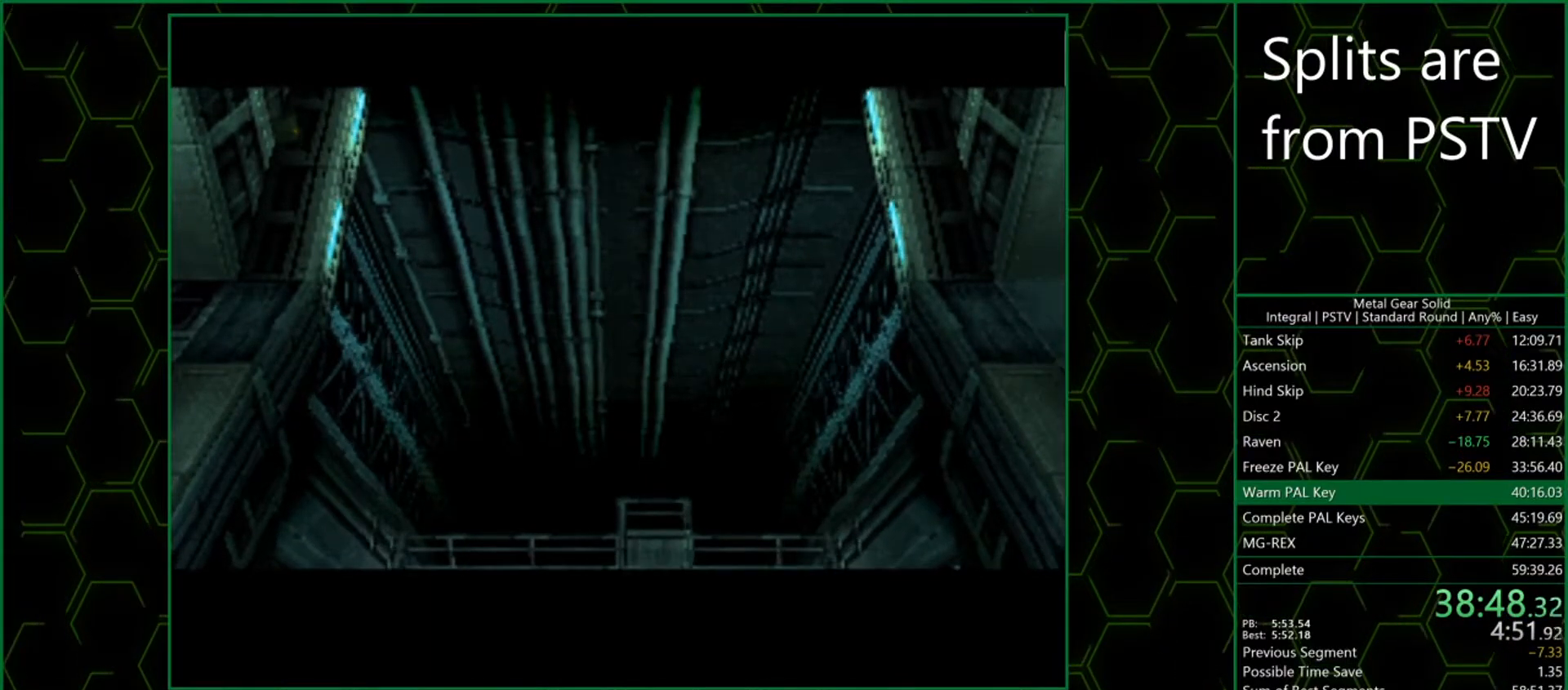
{"buttons": [], "left_stick": "down", "button_events": []}
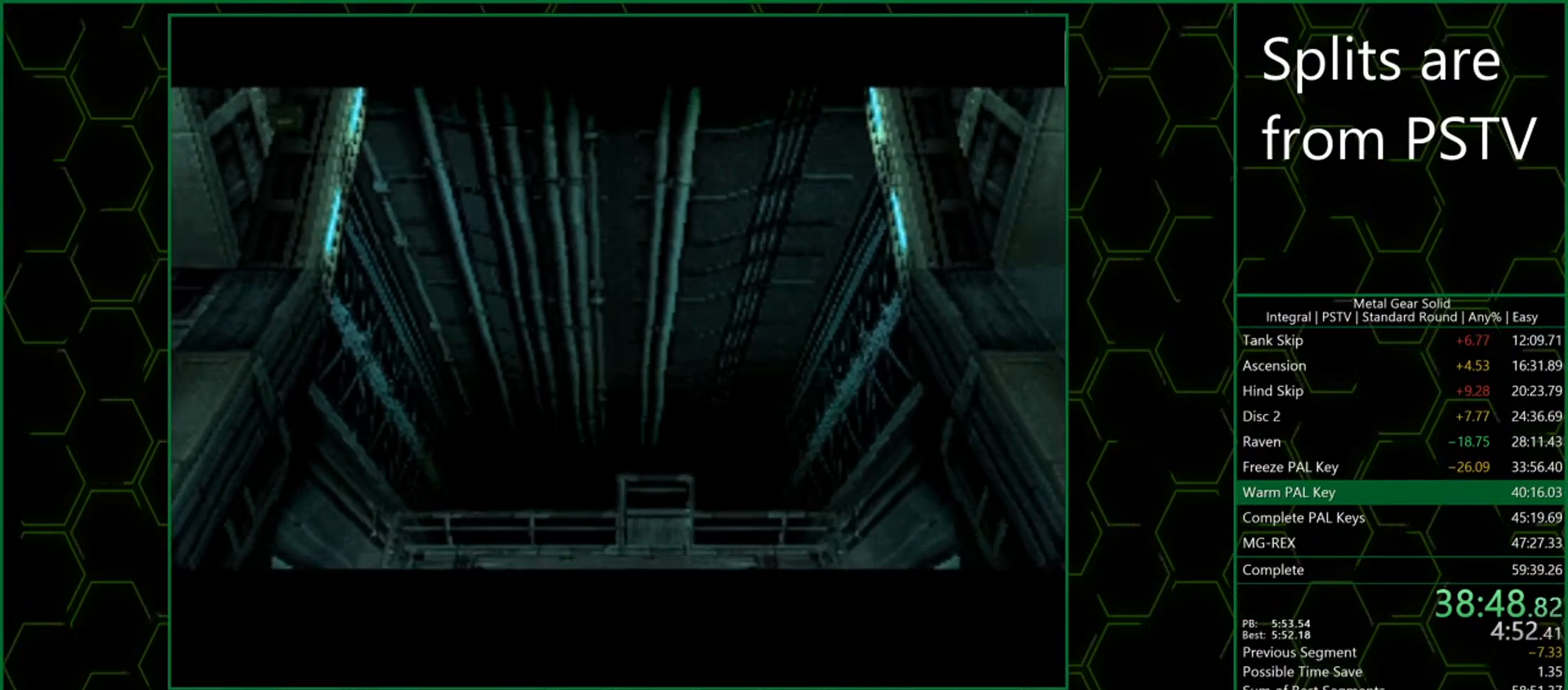
{"buttons": [], "left_stick": "down", "button_events": []}
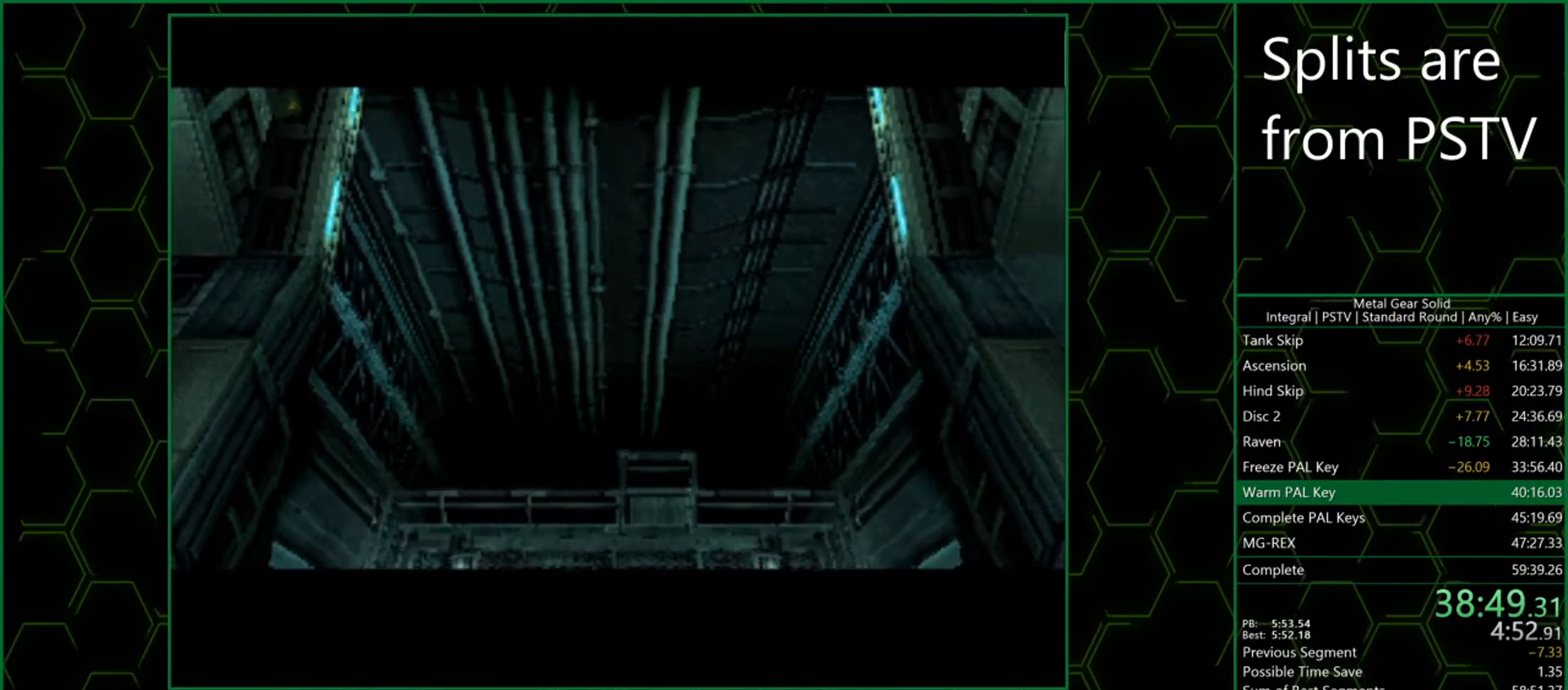
{"buttons": [], "left_stick": "down", "button_events": []}
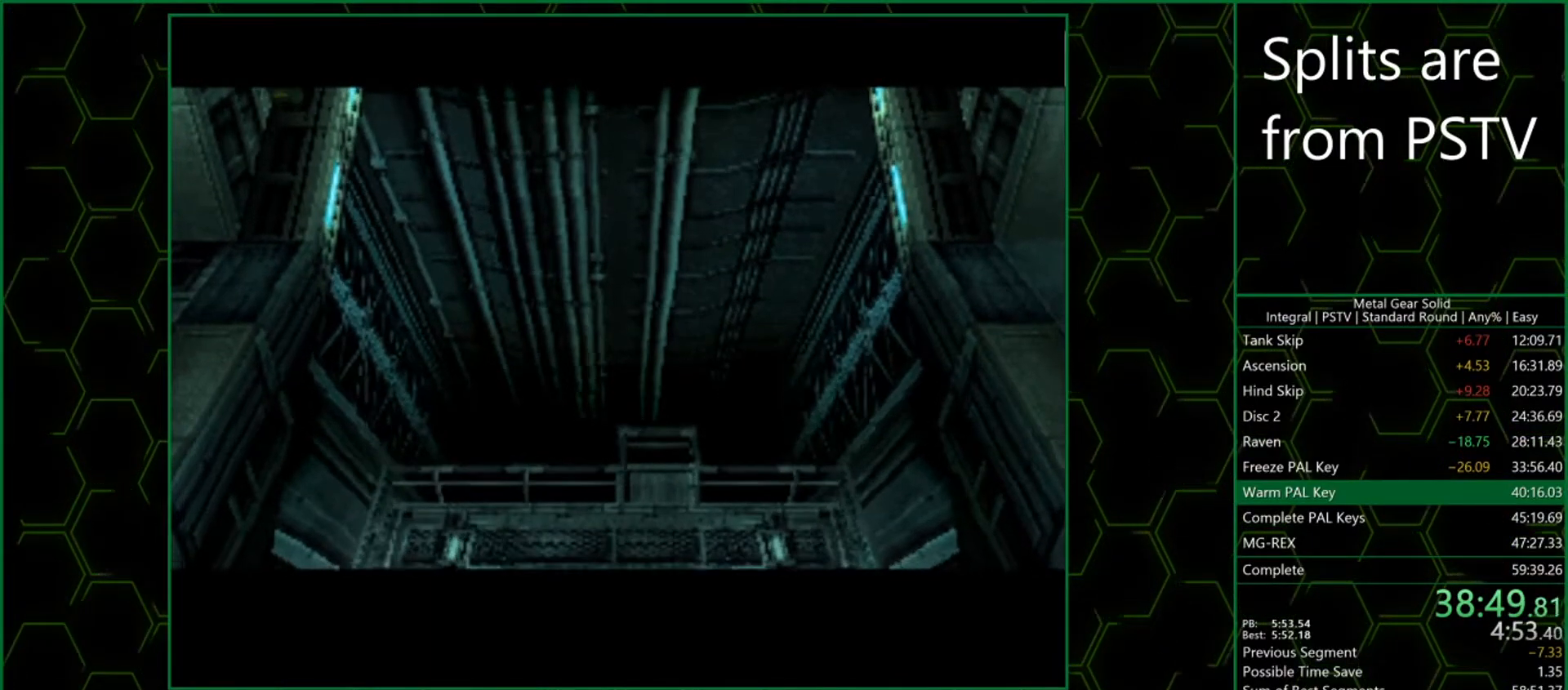
{"buttons": [], "left_stick": "down-left", "button_events": []}
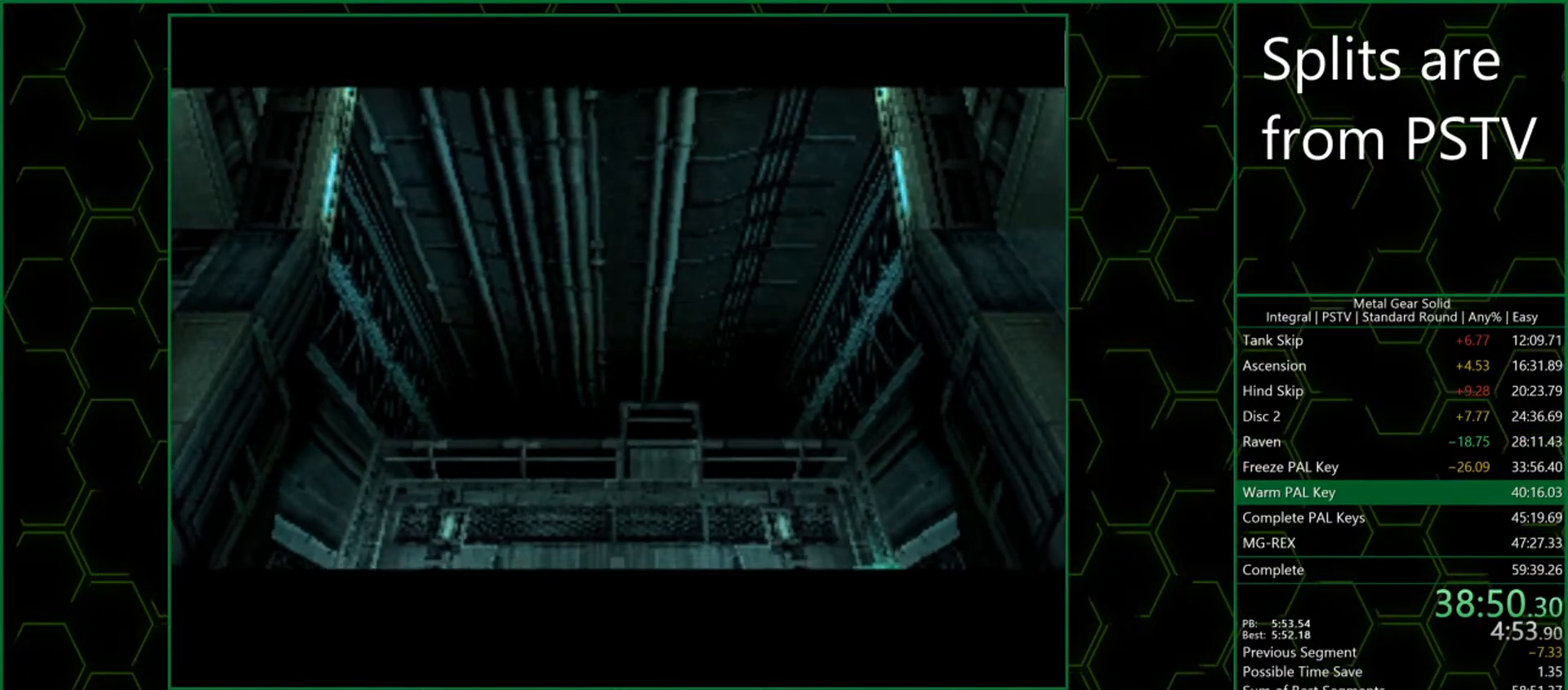
{"buttons": [], "left_stick": "down-left", "button_events": []}
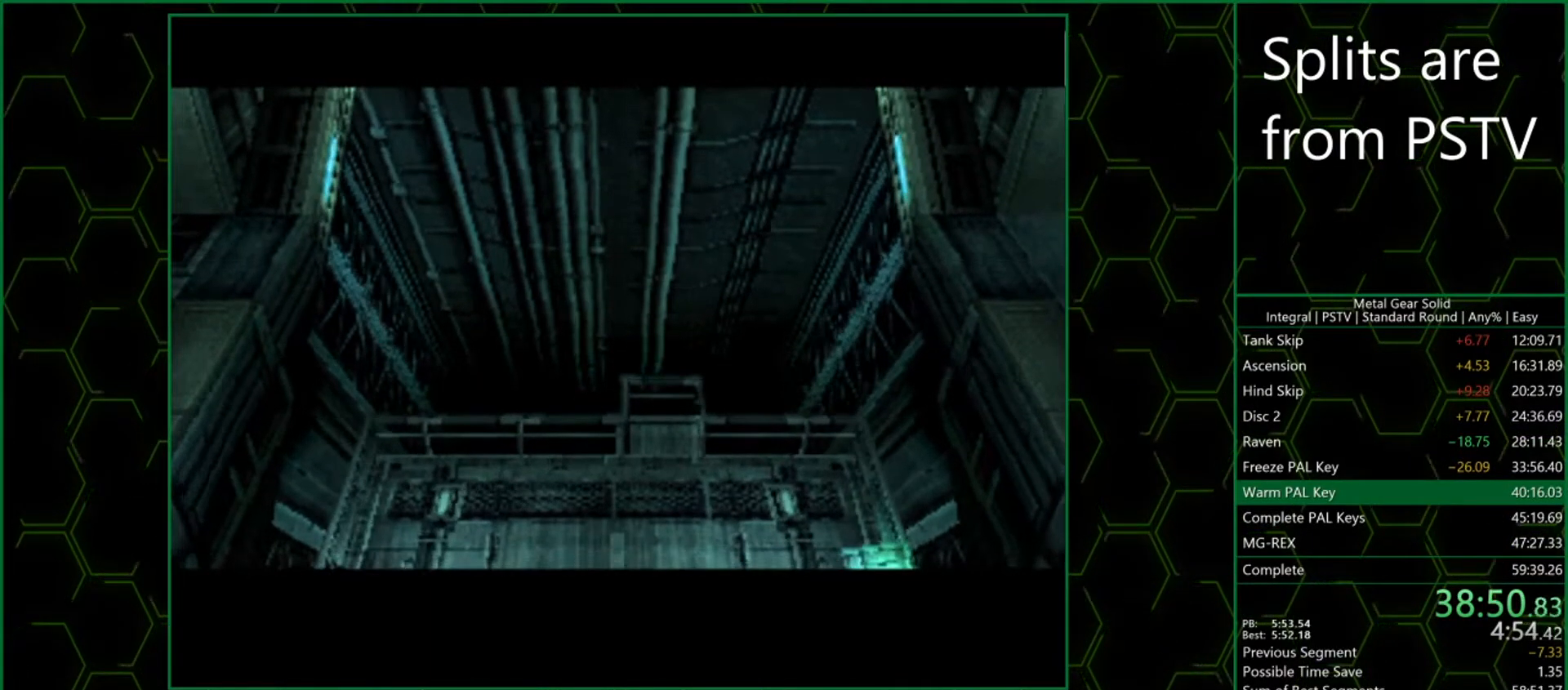
{"buttons": [], "left_stick": "down-left", "button_events": []}
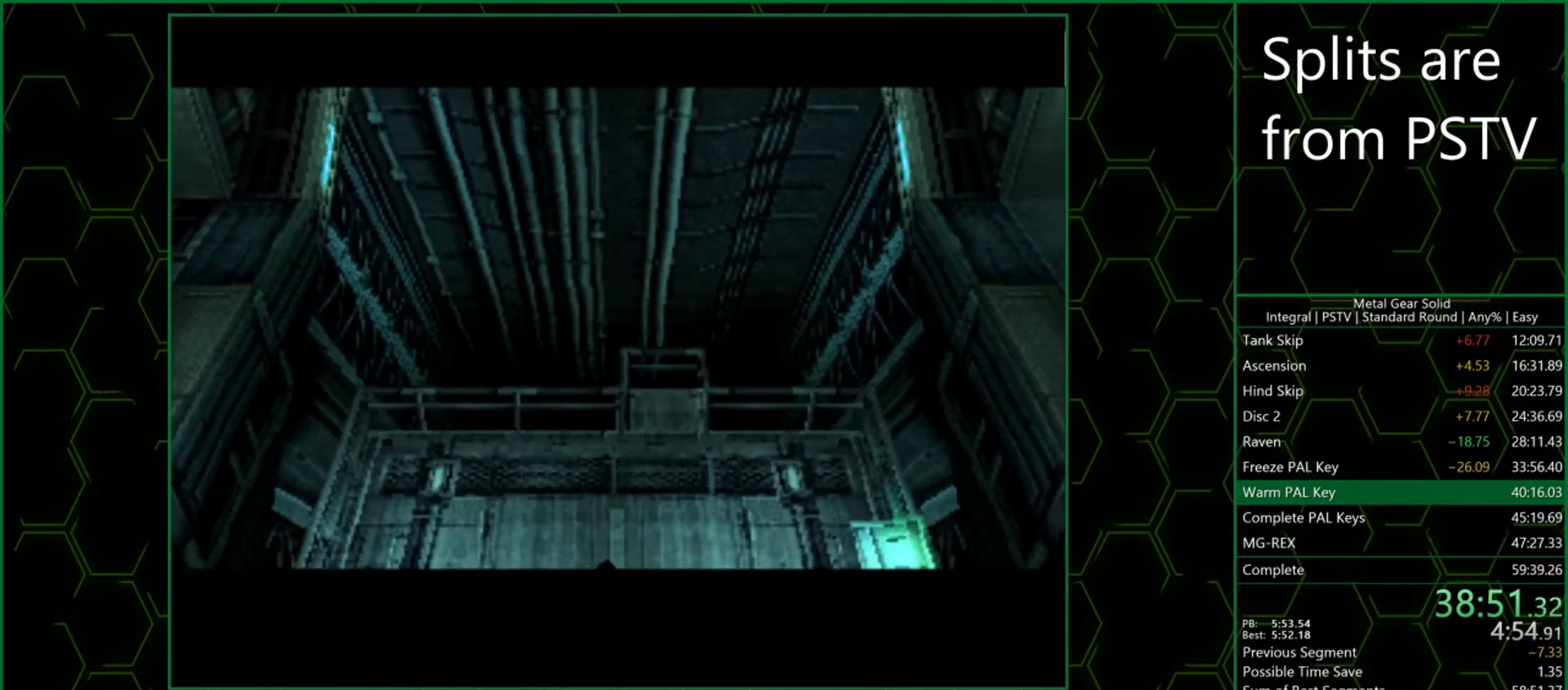
{"buttons": [], "left_stick": "down-left", "button_events": []}
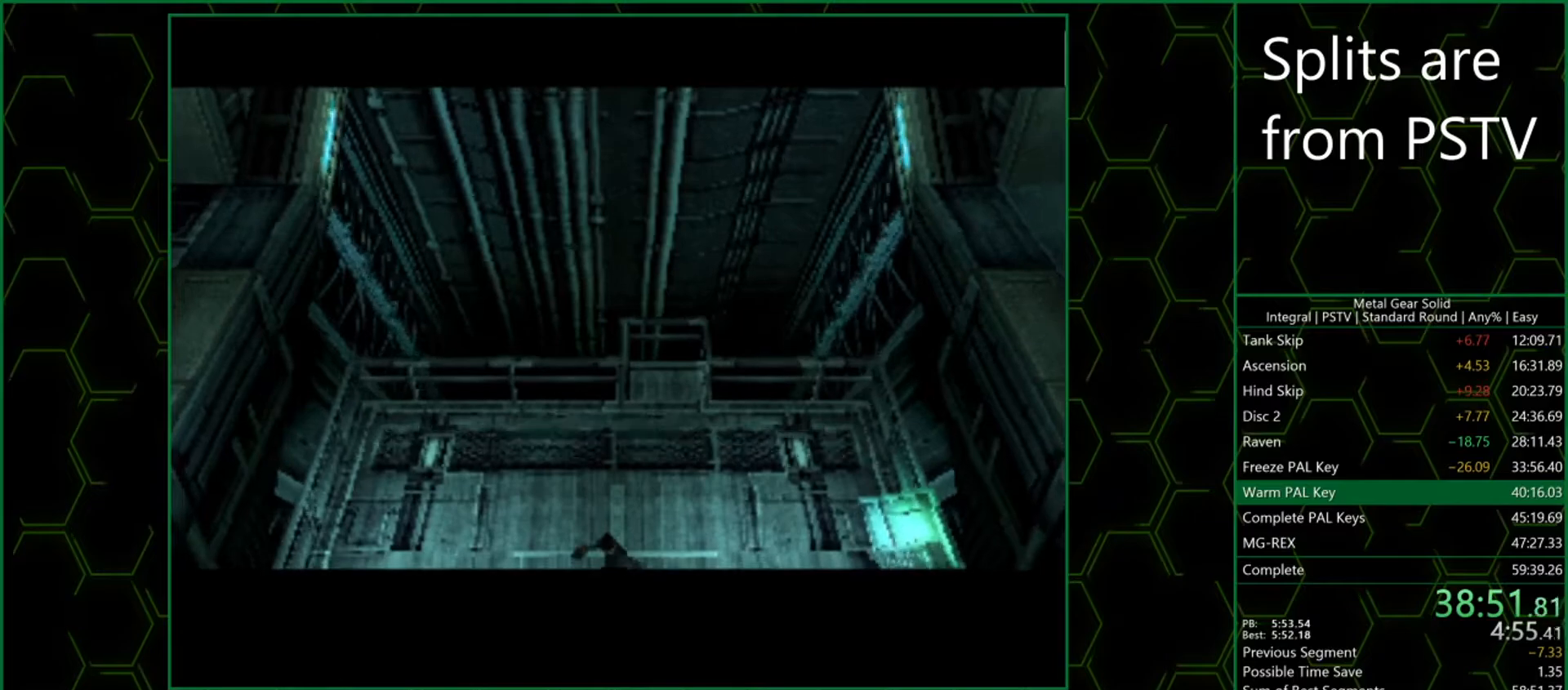
{"buttons": [], "left_stick": "down-left", "button_events": []}
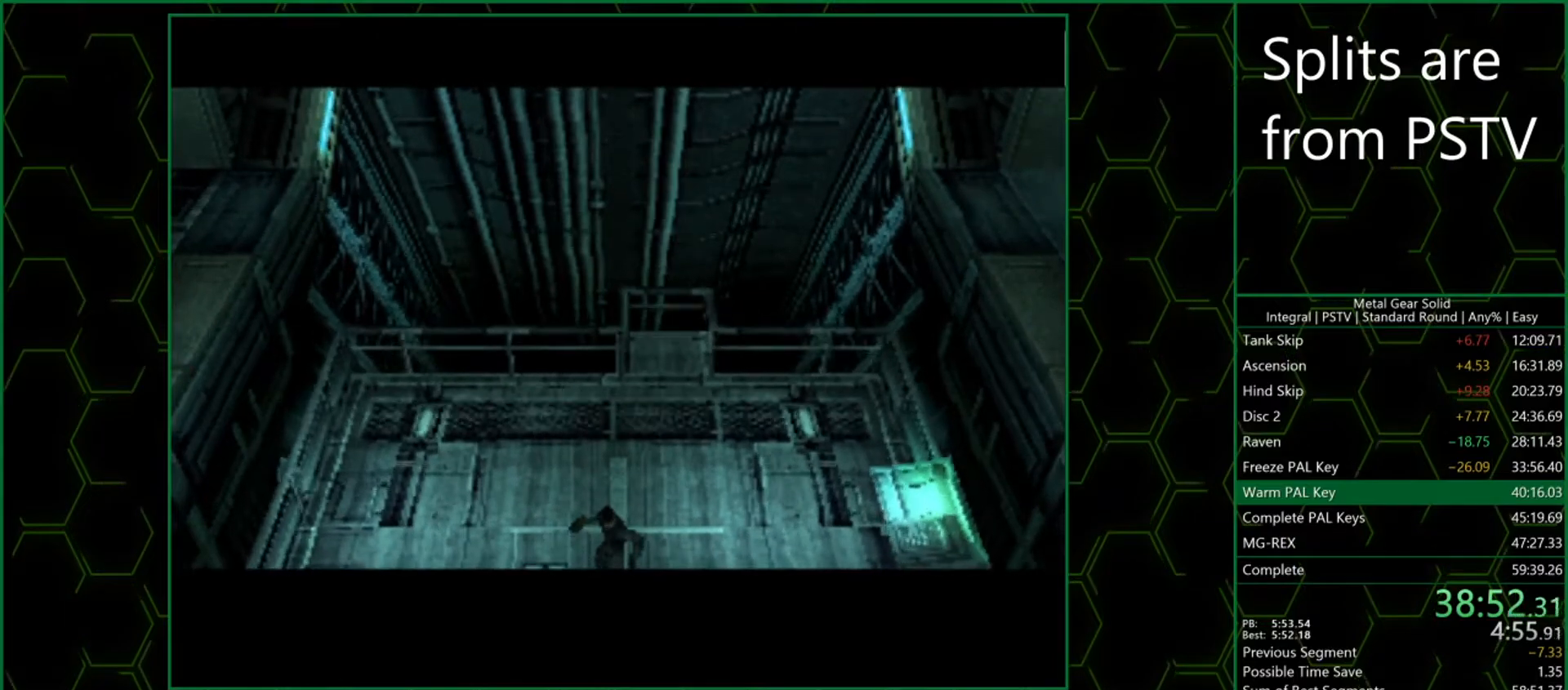
{"buttons": [], "left_stick": "down-left", "button_events": []}
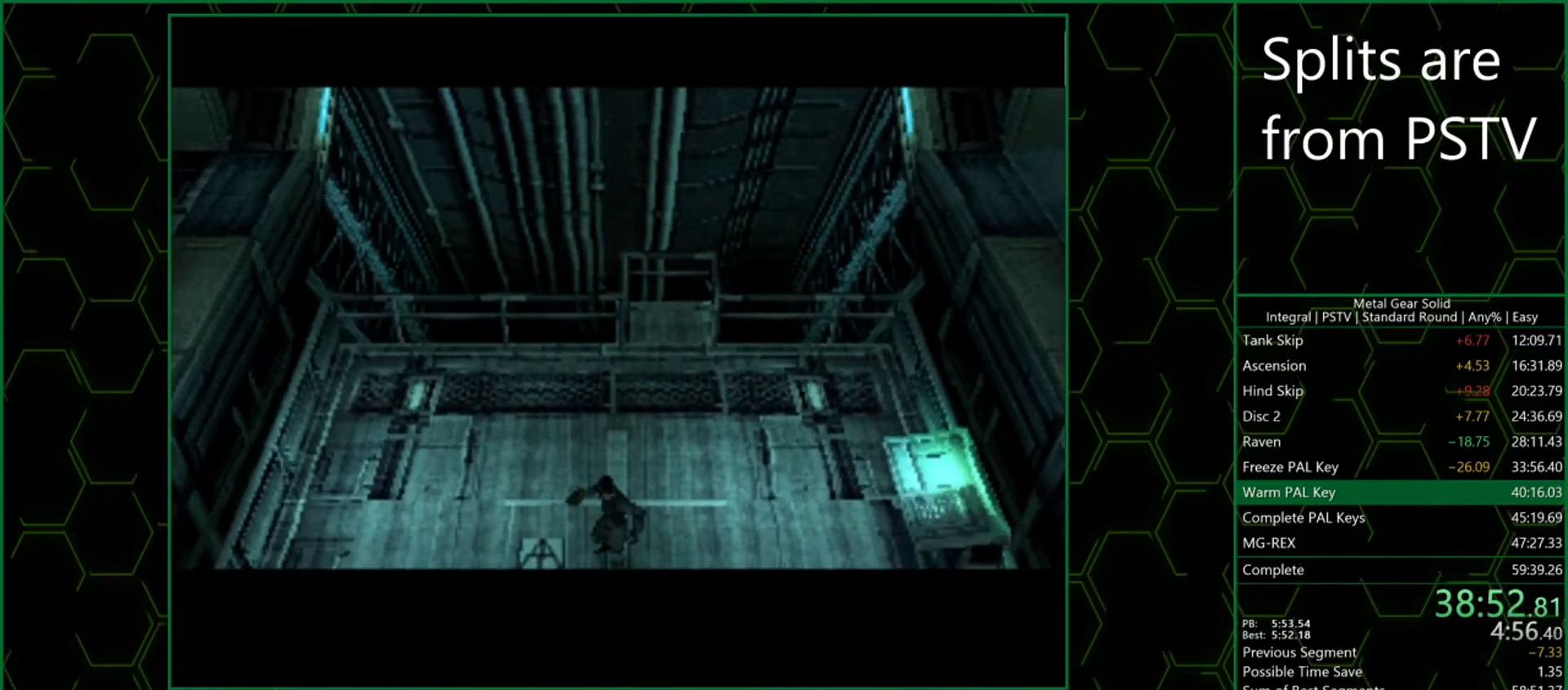
{"buttons": [], "left_stick": "down-left", "button_events": []}
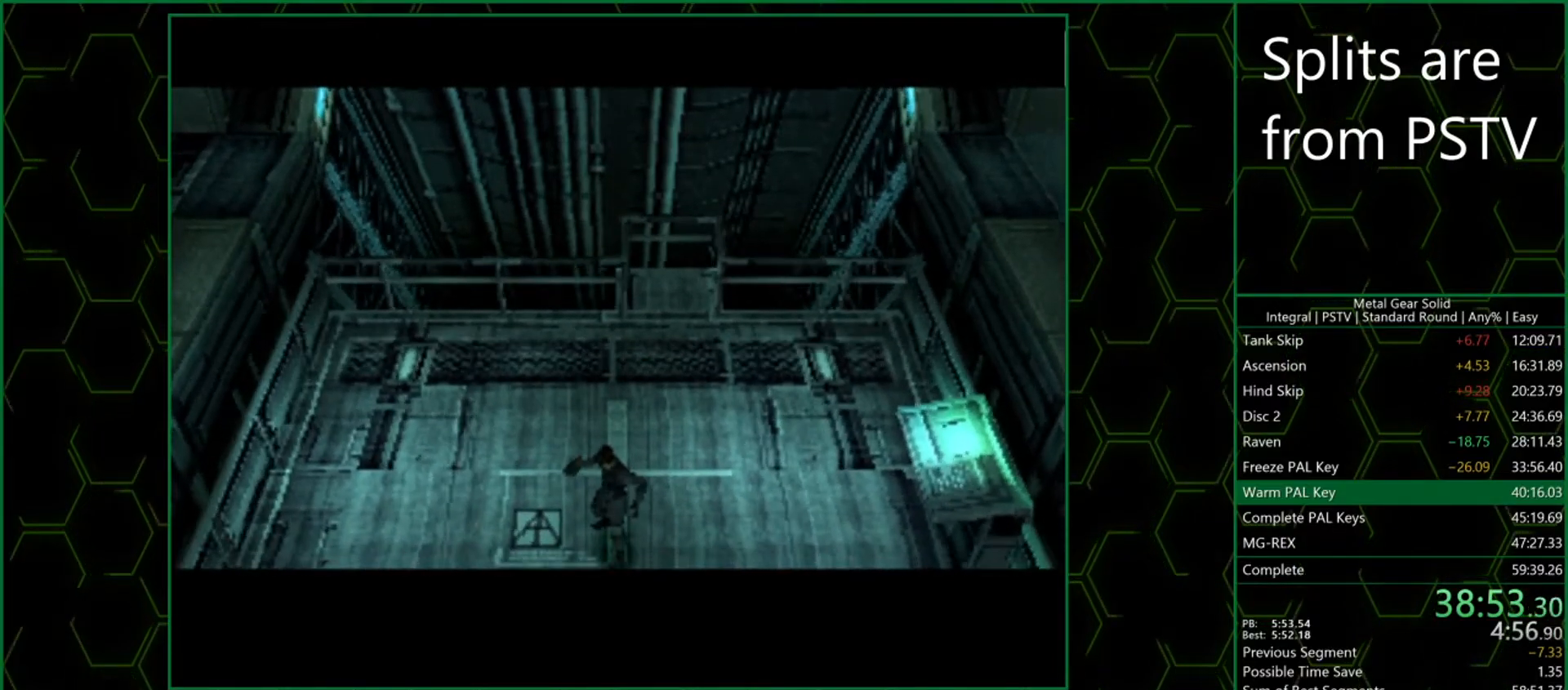
{"buttons": [], "left_stick": "down-left", "button_events": []}
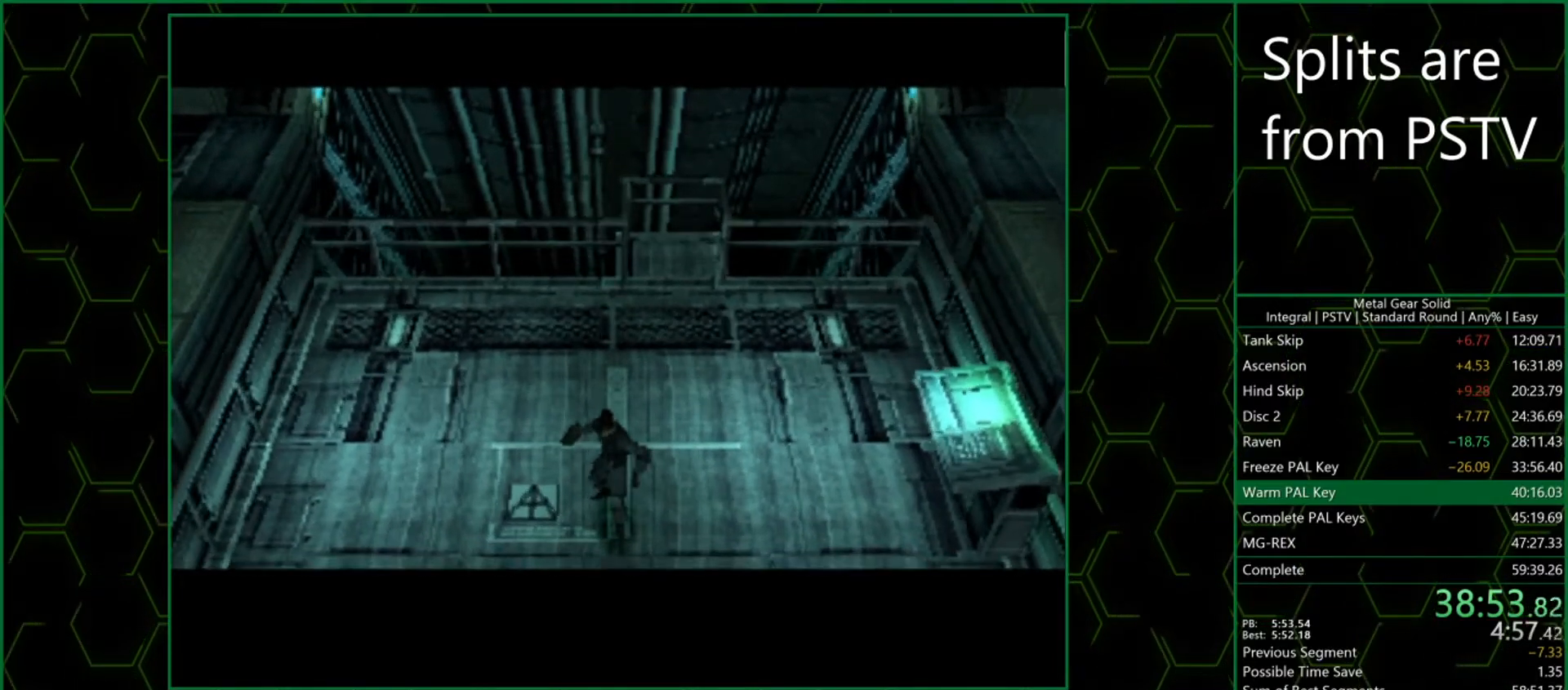
{"buttons": [], "left_stick": "down-left", "button_events": []}
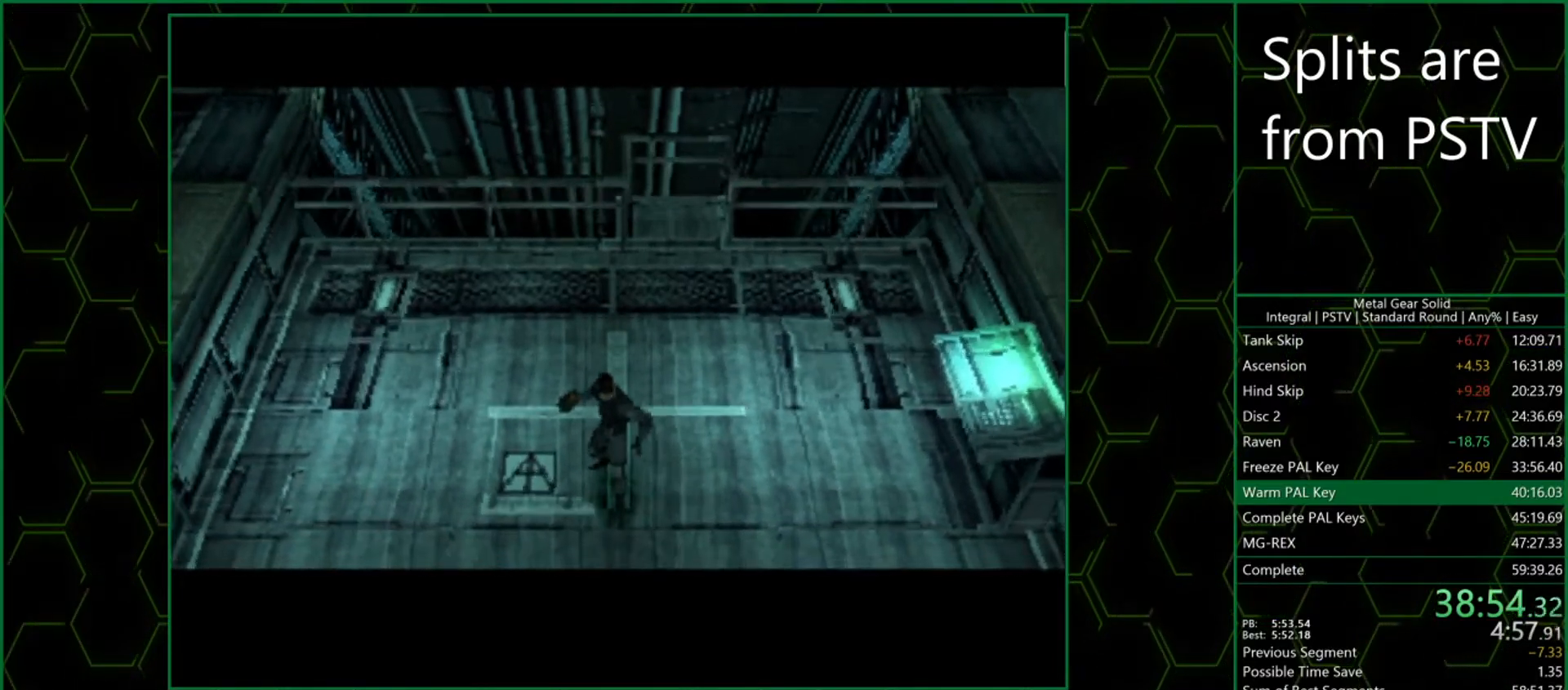
{"buttons": [], "left_stick": "down-left", "button_events": []}
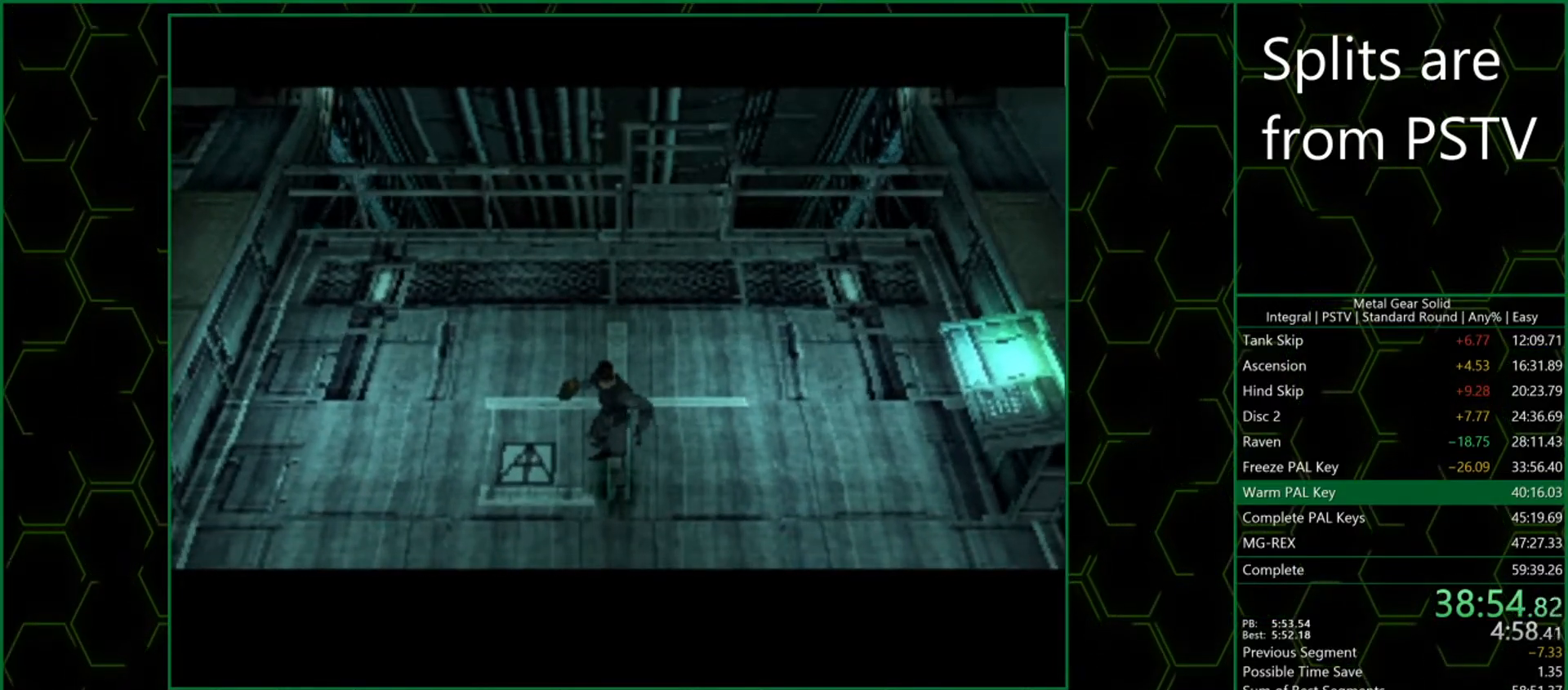
{"buttons": [], "left_stick": "down-left", "button_events": []}
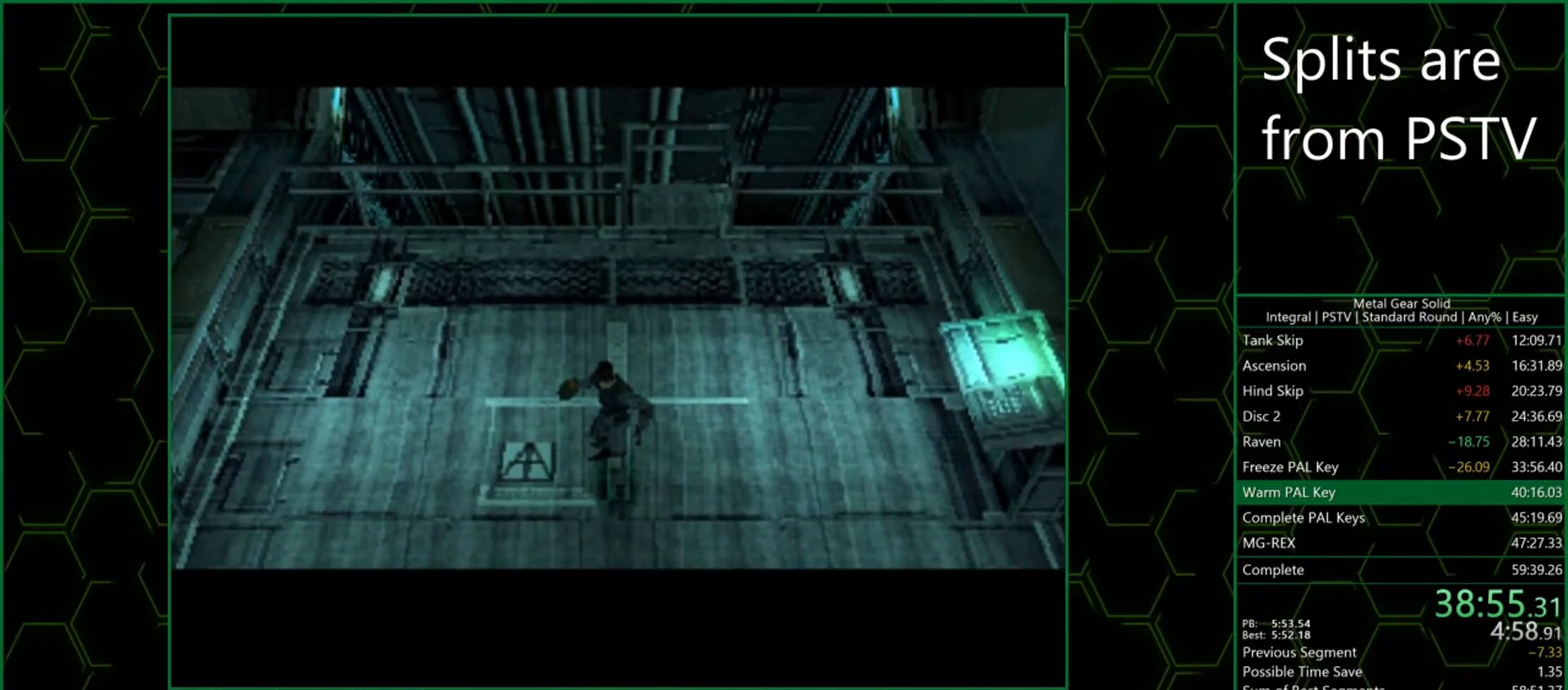
{"buttons": [], "left_stick": "down-left", "button_events": []}
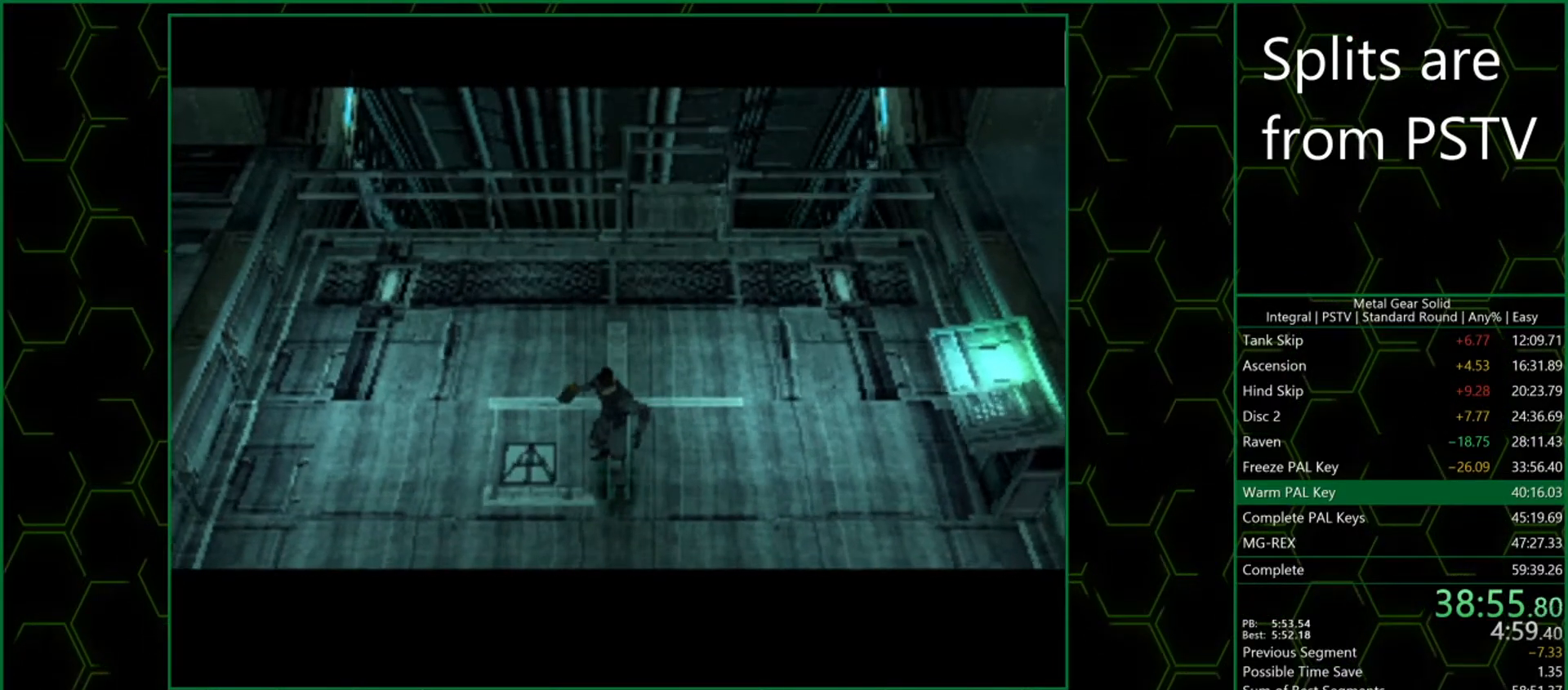
{"buttons": [], "left_stick": "down-left", "button_events": []}
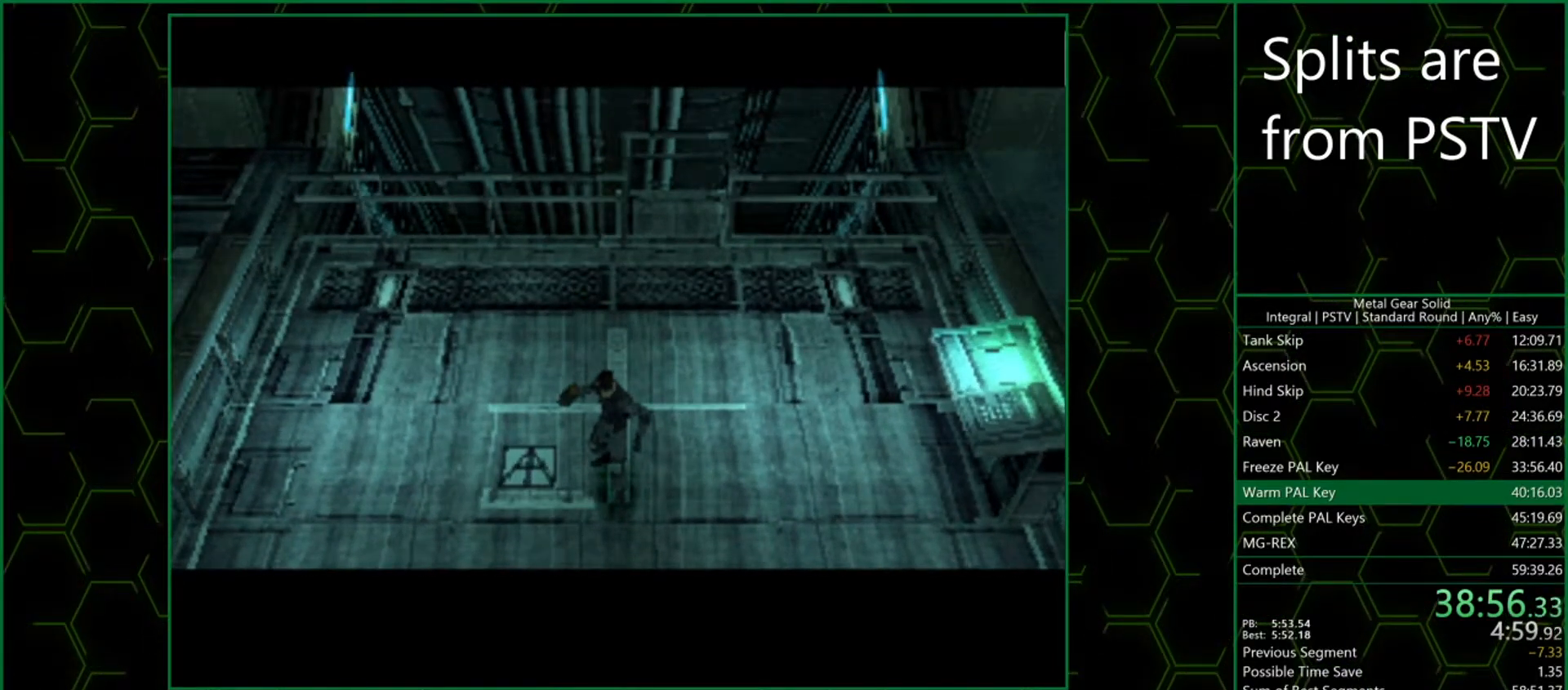
{"buttons": [], "left_stick": "down-left", "button_events": []}
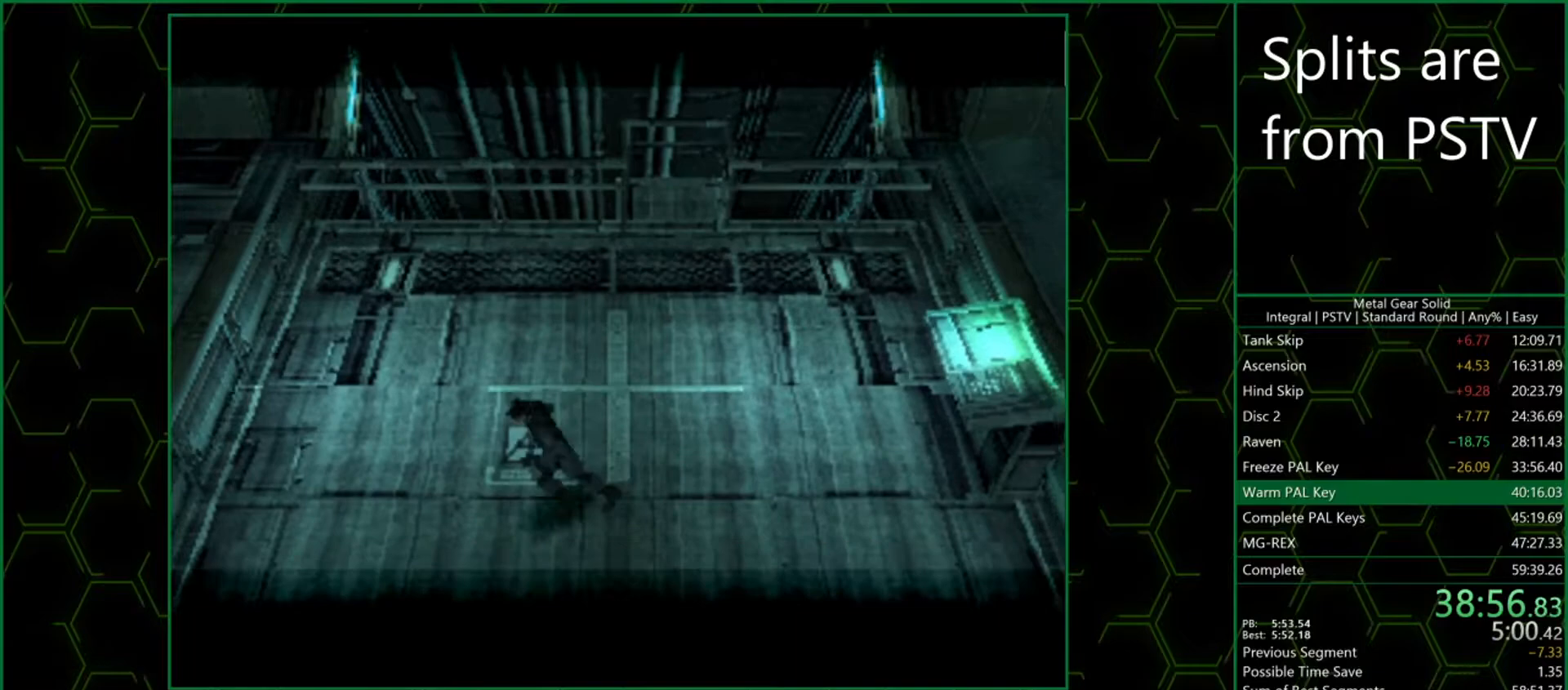
{"buttons": [], "left_stick": "down-left", "button_events": []}
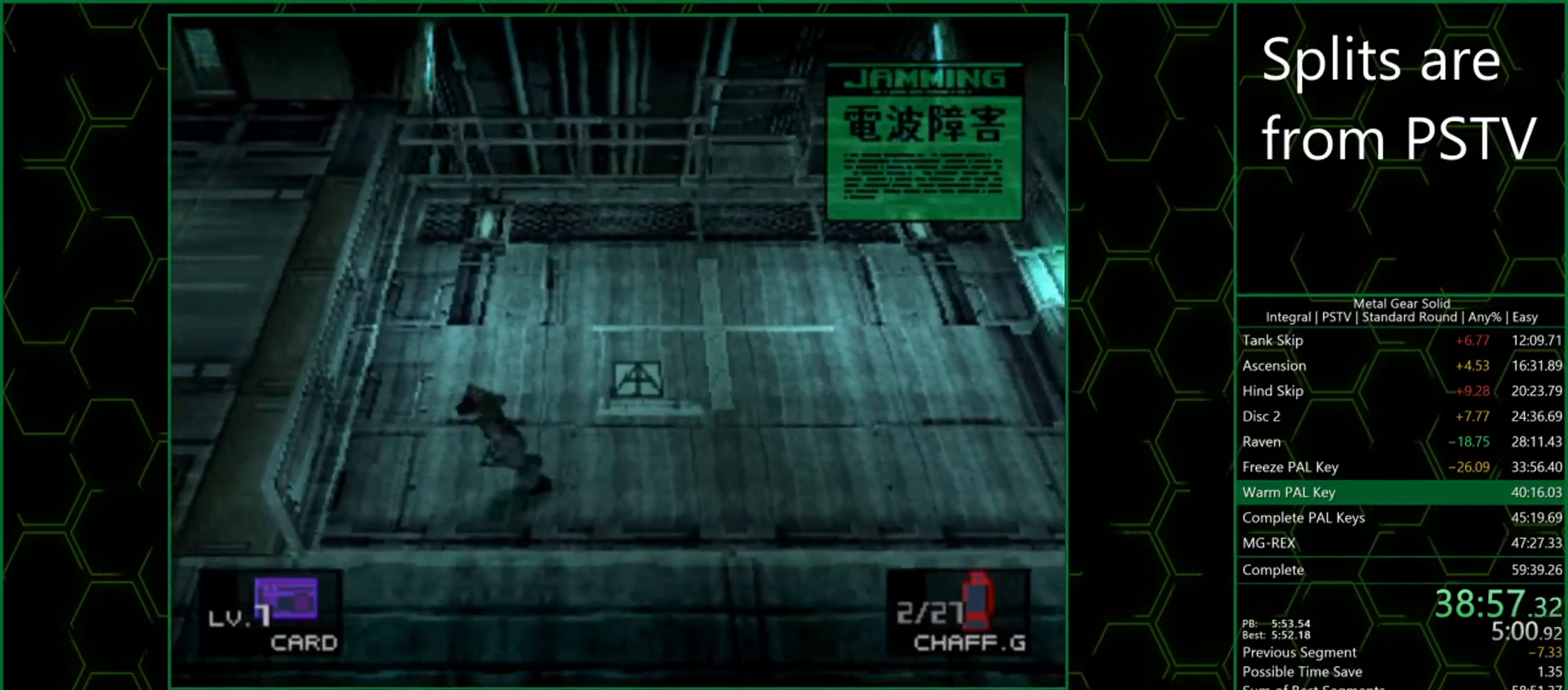
{"buttons": [], "left_stick": "down-left", "button_events": []}
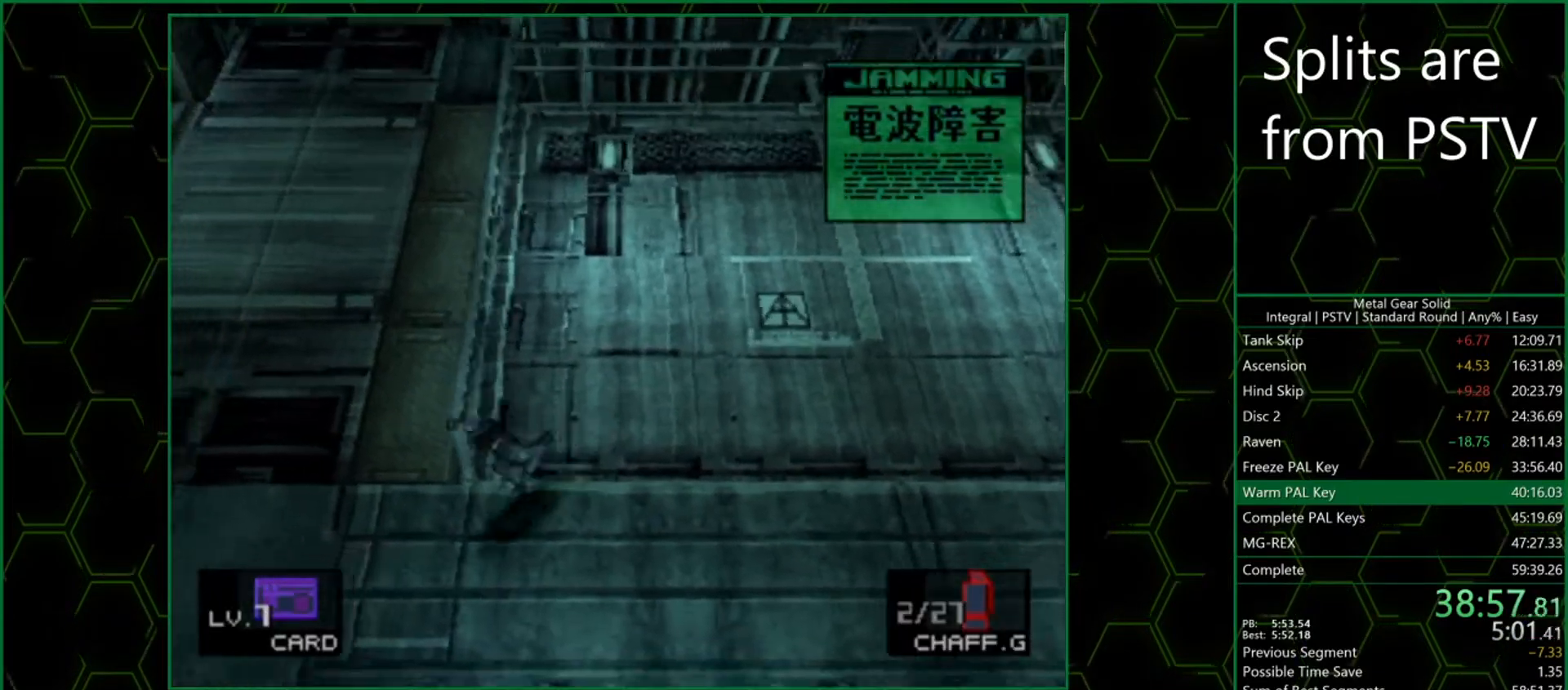
{"buttons": [], "left_stick": "up-left", "button_events": []}
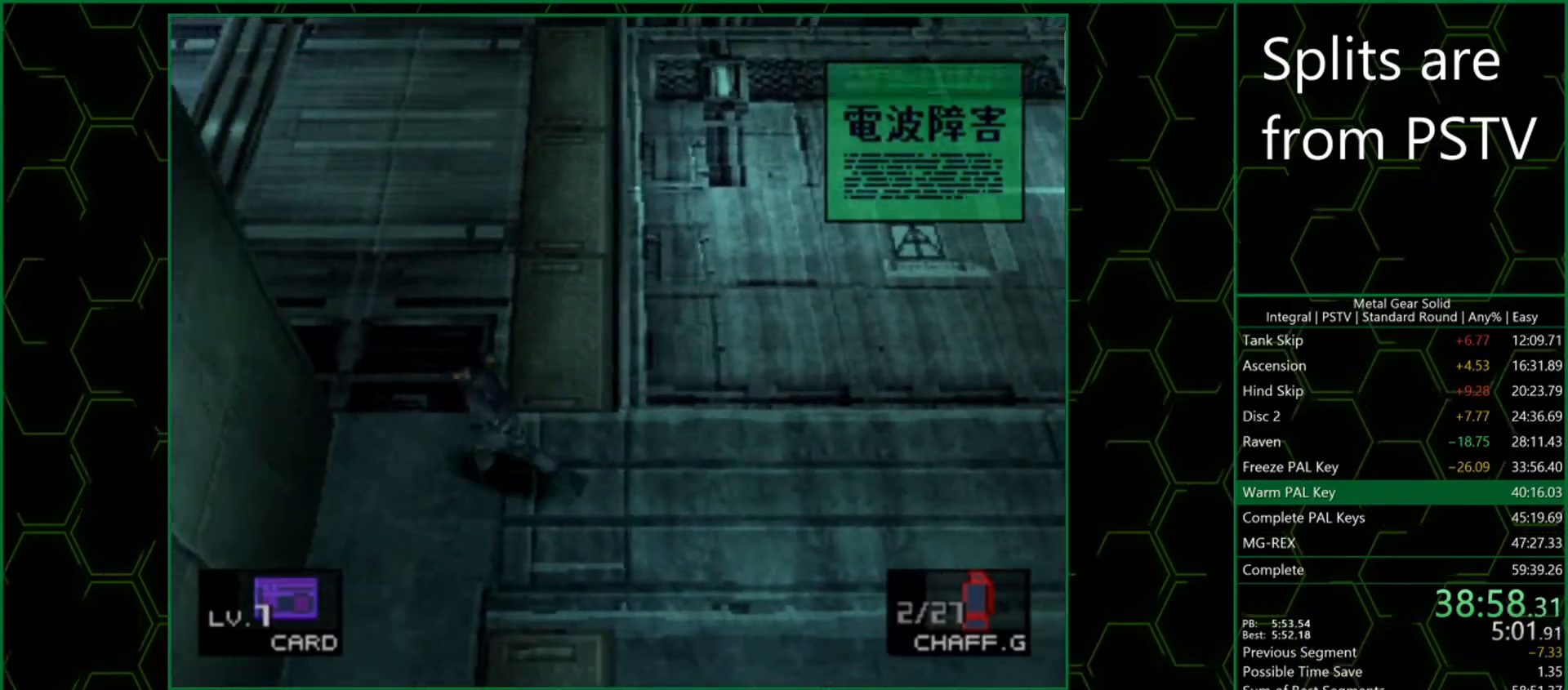
{"buttons": [], "left_stick": "left", "button_events": []}
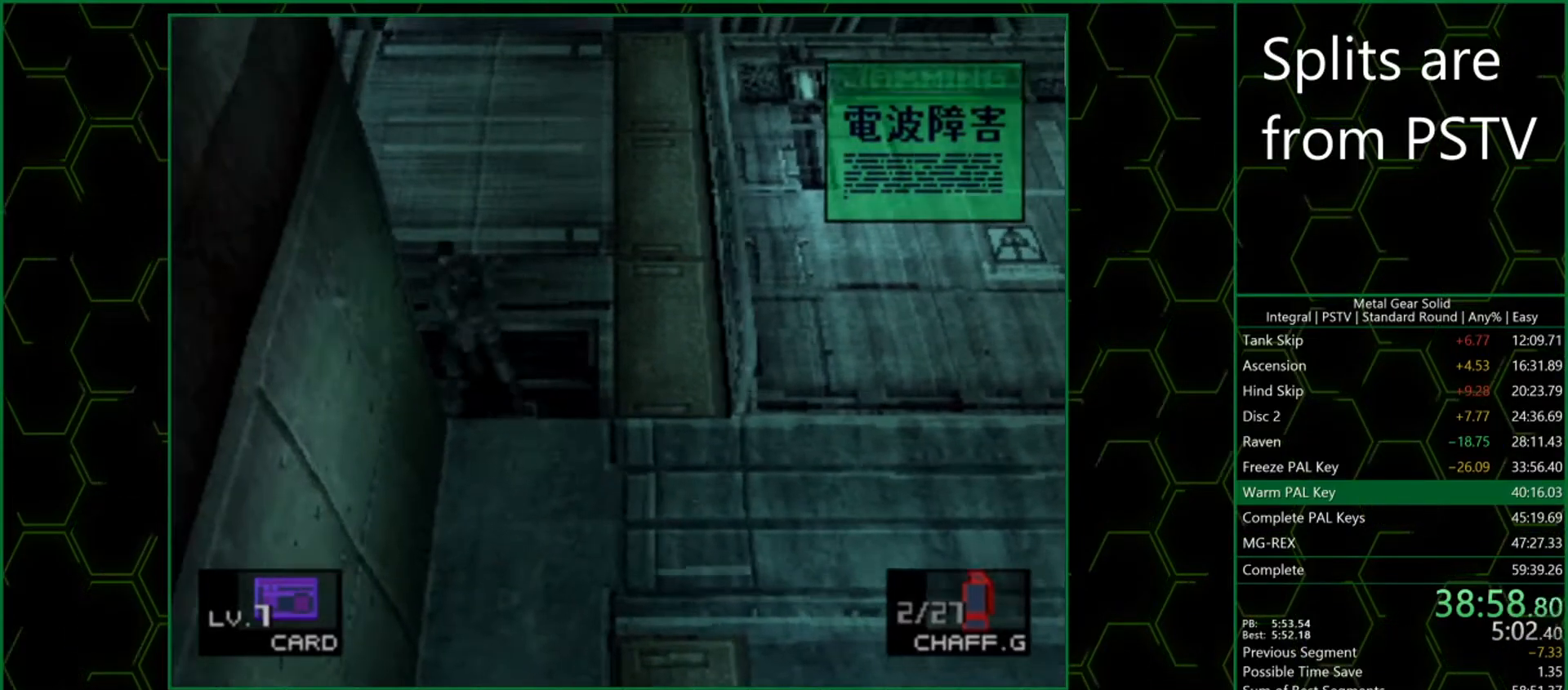
{"buttons": [], "left_stick": "left", "button_events": []}
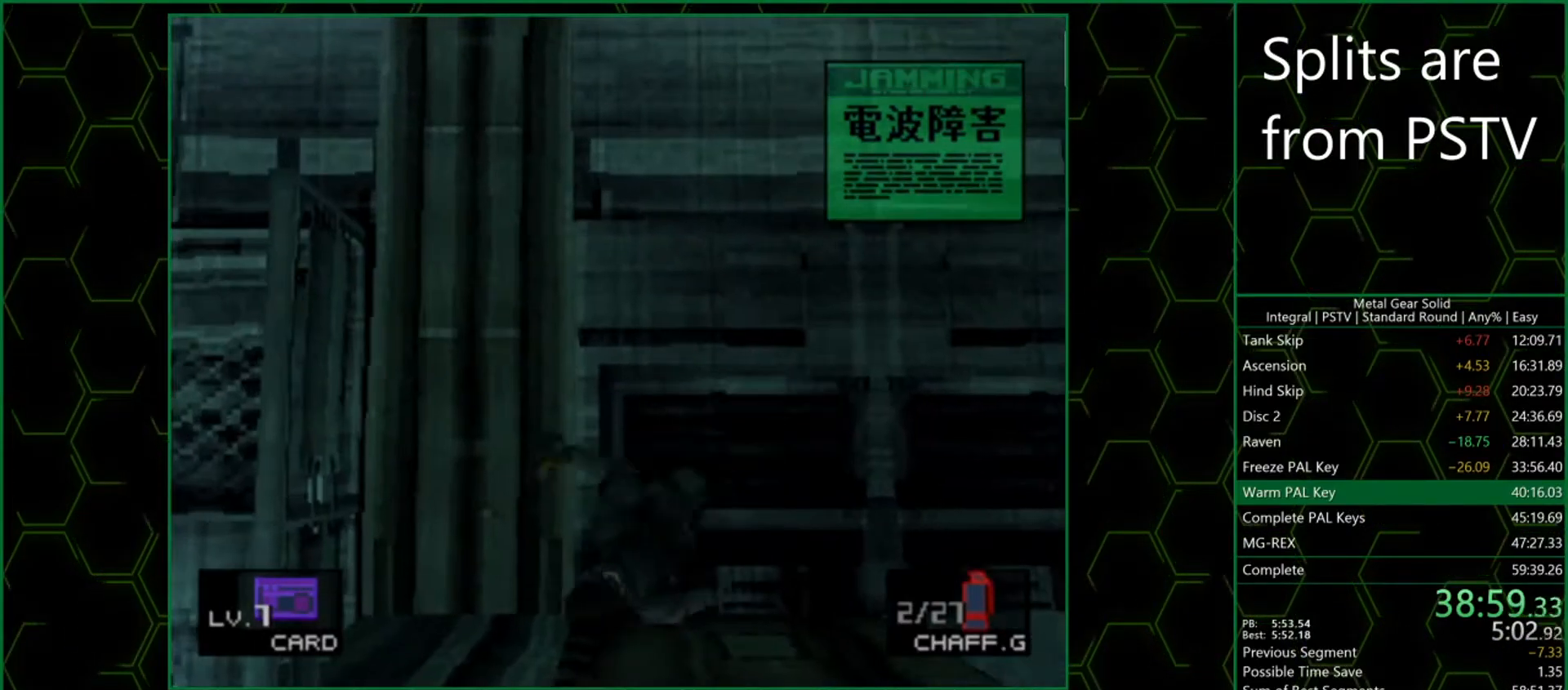
{"buttons": [], "left_stick": "up", "button_events": []}
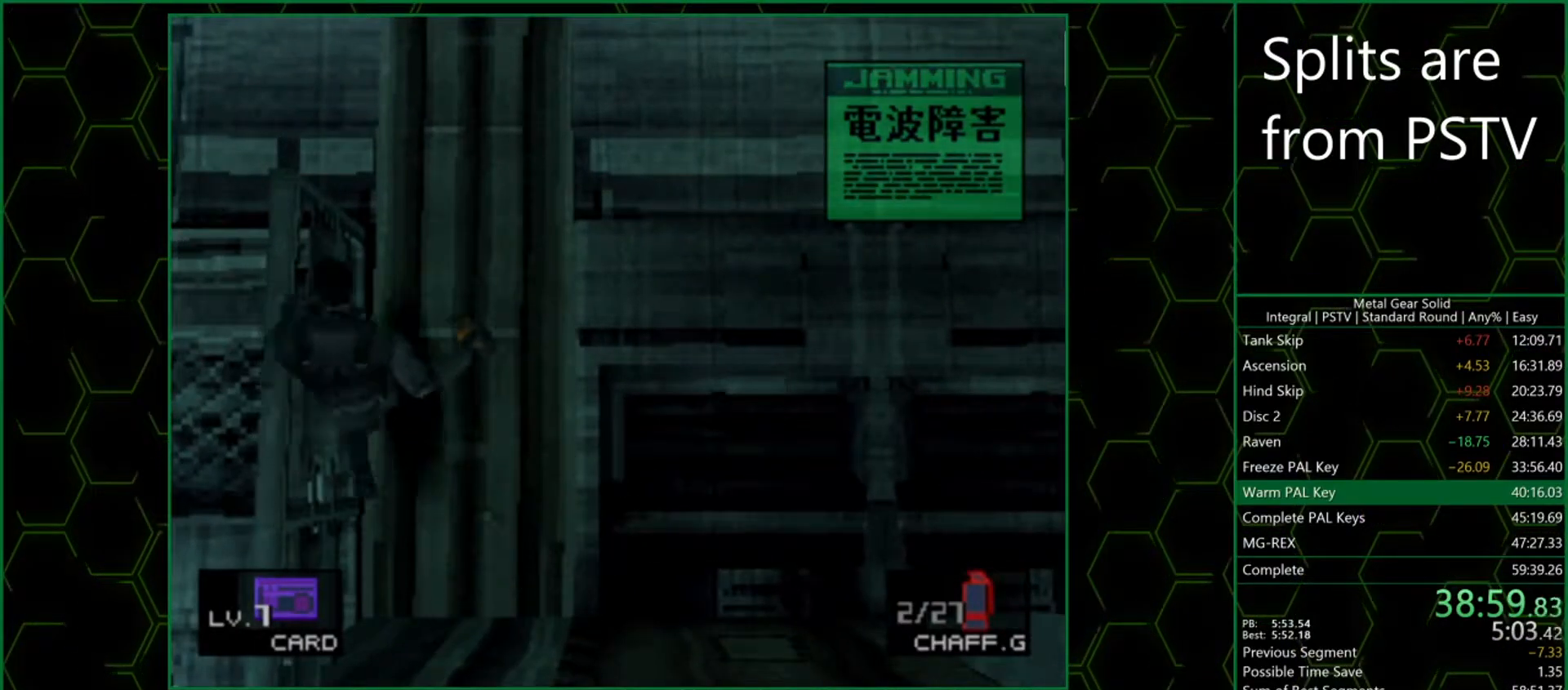
{"buttons": [], "left_stick": "down", "button_events": []}
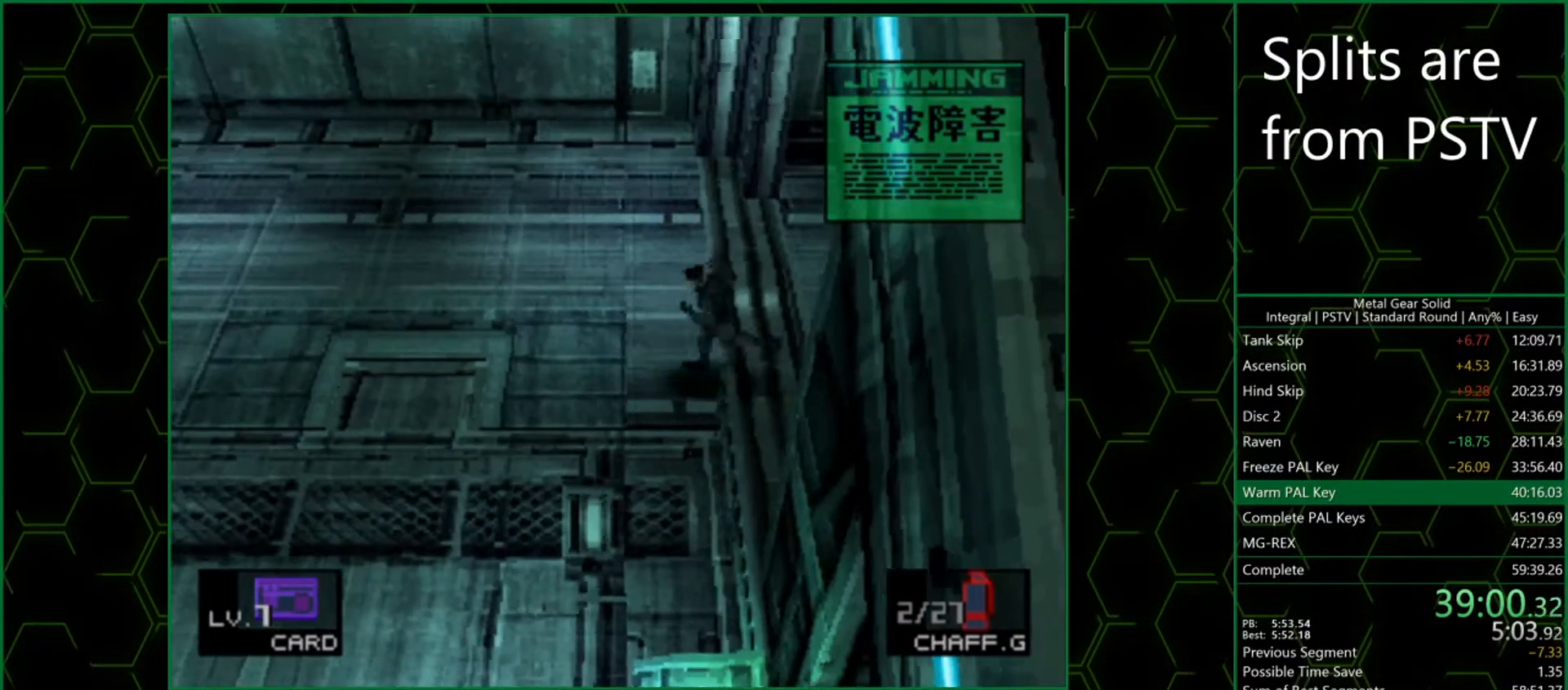
{"buttons": [], "left_stick": "down", "button_events": []}
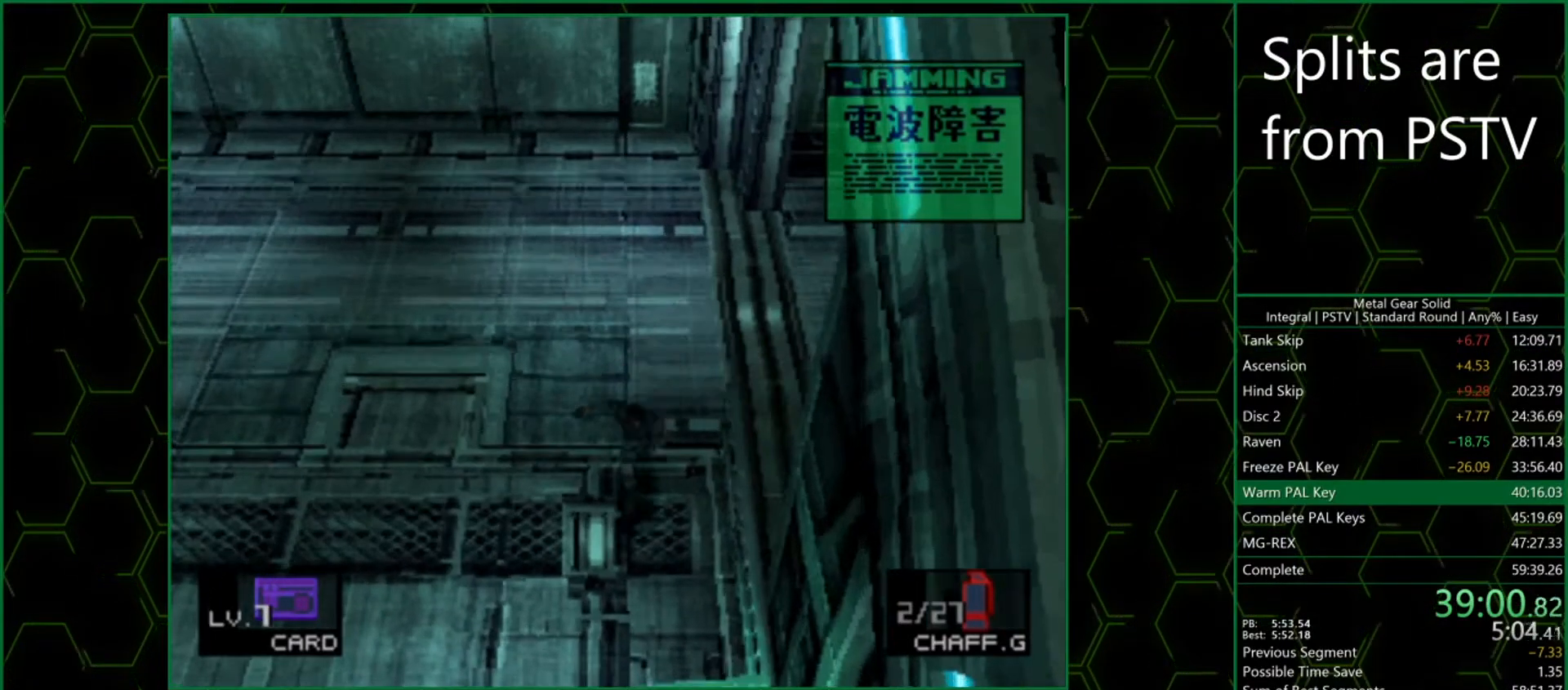
{"buttons": [], "left_stick": "down", "button_events": []}
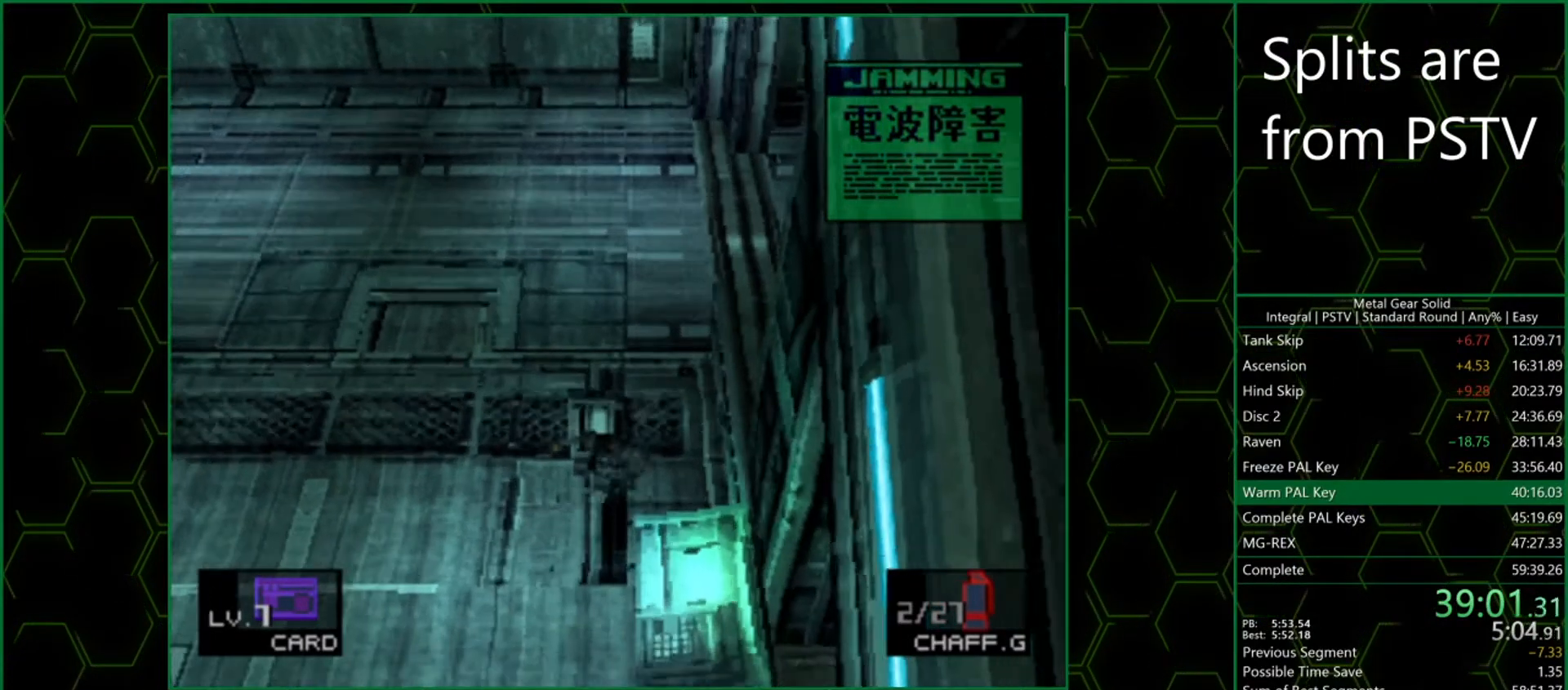
{"buttons": ["CIRCLE"], "left_stick": "center"}
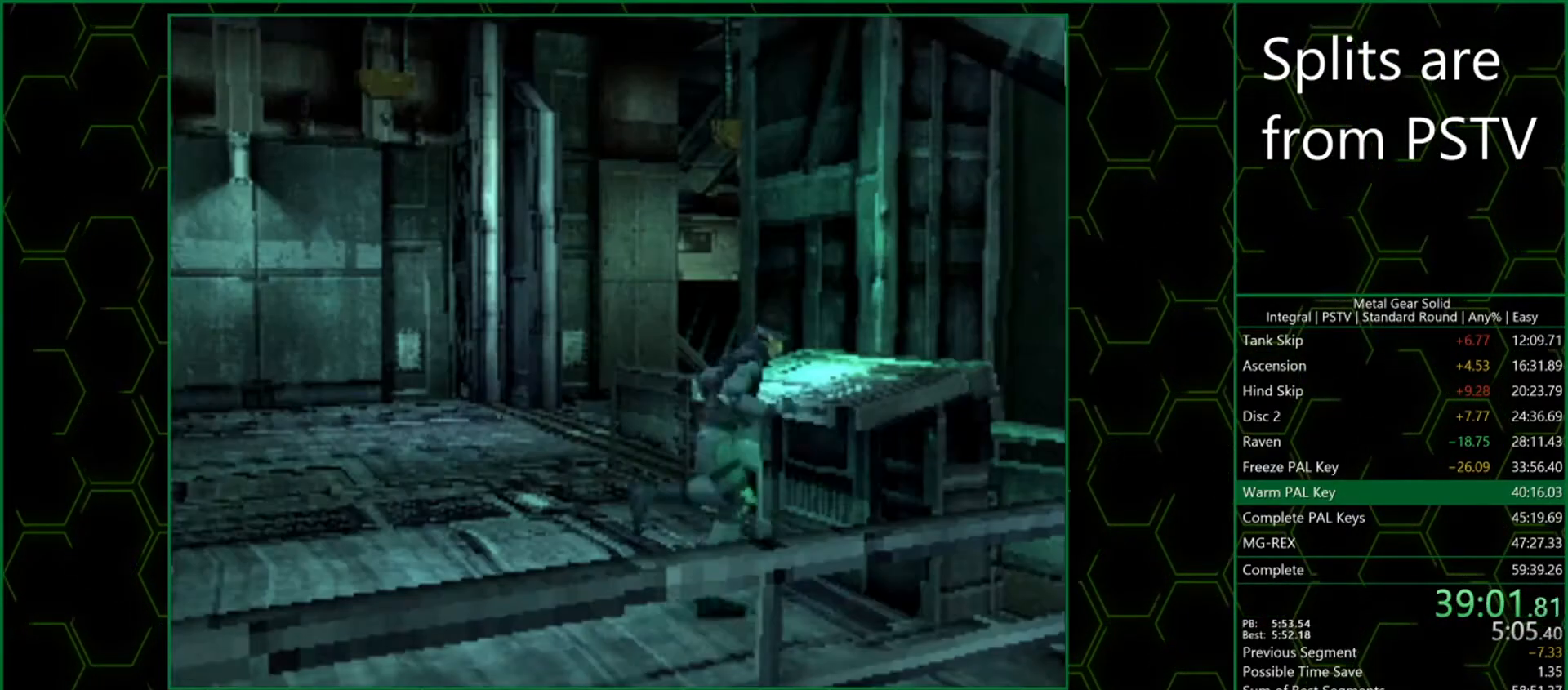
{"buttons": [], "left_stick": "center"}